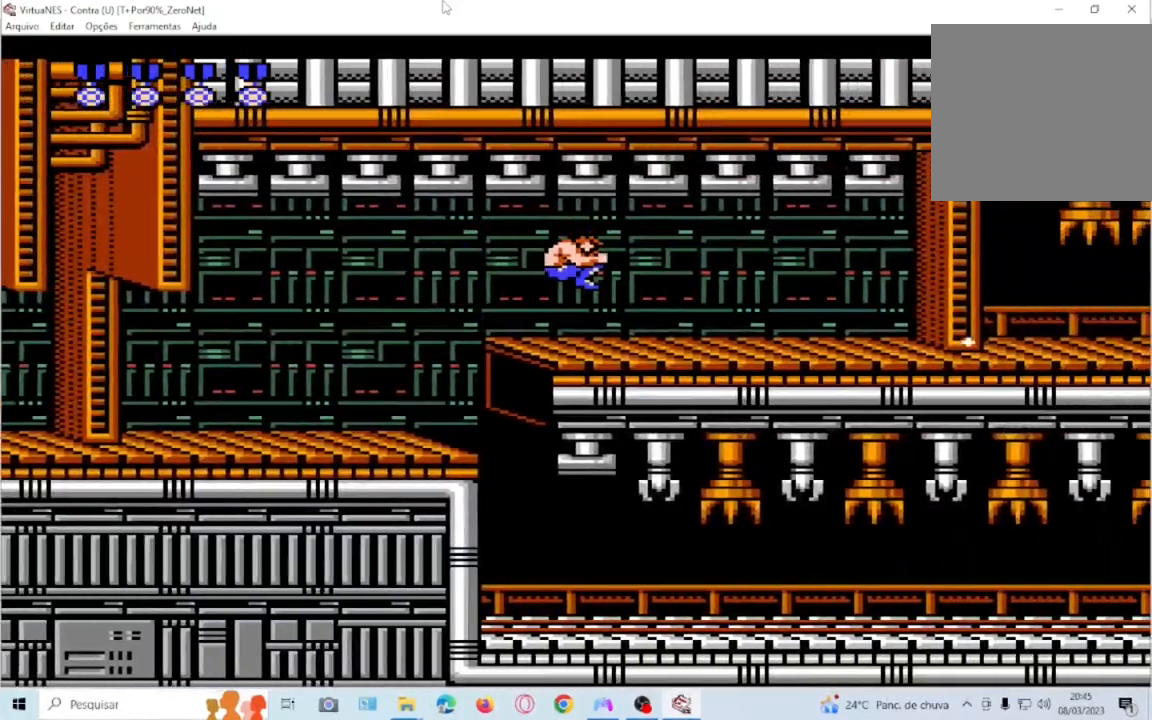
Gameplay with a controller (PlayStation layout); each line is a JSON object with the inputs held at the frame after it. "events" lists button and stick changes between this image and that frame as [ms after this image, input, new state], when the widget could be followed in between. Not read: L3 R3 left_stick right_stick.
{"buttons": ["SQUARE", "DPAD_RIGHT"], "events": [[100, "SQUARE", "up"], [133, "DPAD_RIGHT", "up"], [167, "CROSS", "down"], [233, "SQUARE", "down"], [367, "DPAD_RIGHT", "down"], [367, "SQUARE", "up"], [434, "SQUARE", "down"], [500, "CROSS", "up"]]}
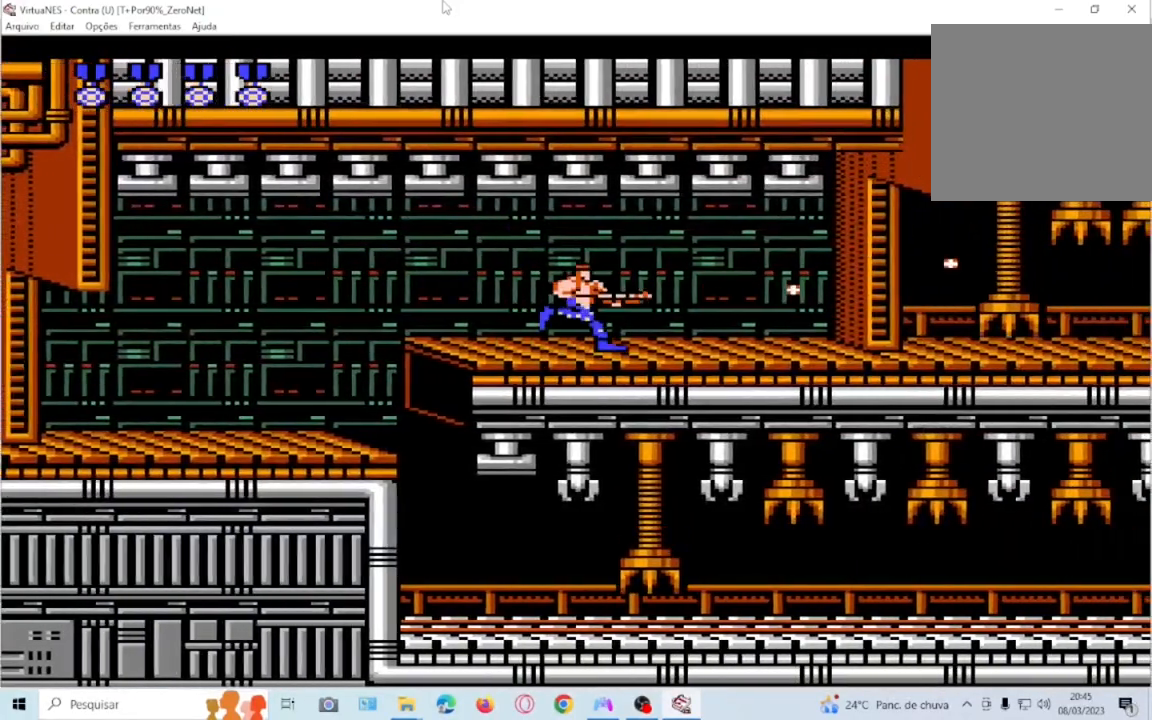
{"buttons": ["SQUARE", "DPAD_RIGHT"], "events": [[101, "DPAD_RIGHT", "up"], [101, "SQUARE", "up"], [301, "DPAD_RIGHT", "down"], [401, "SQUARE", "down"]]}
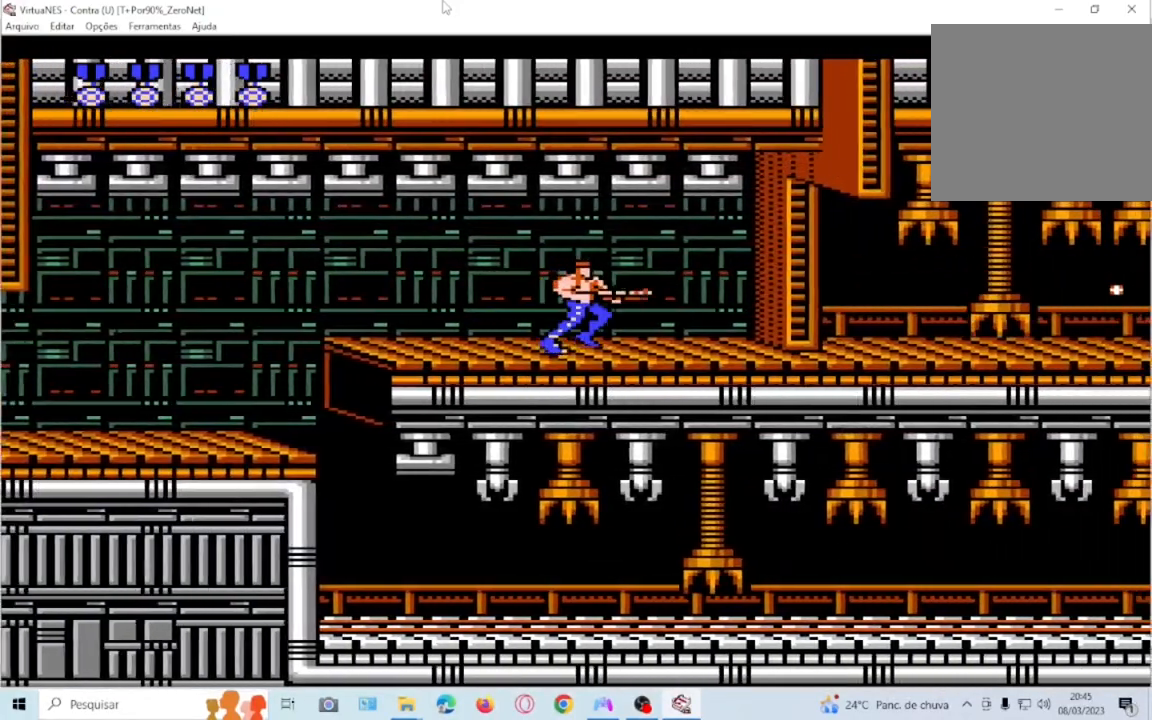
{"buttons": ["SQUARE", "DPAD_RIGHT"]}
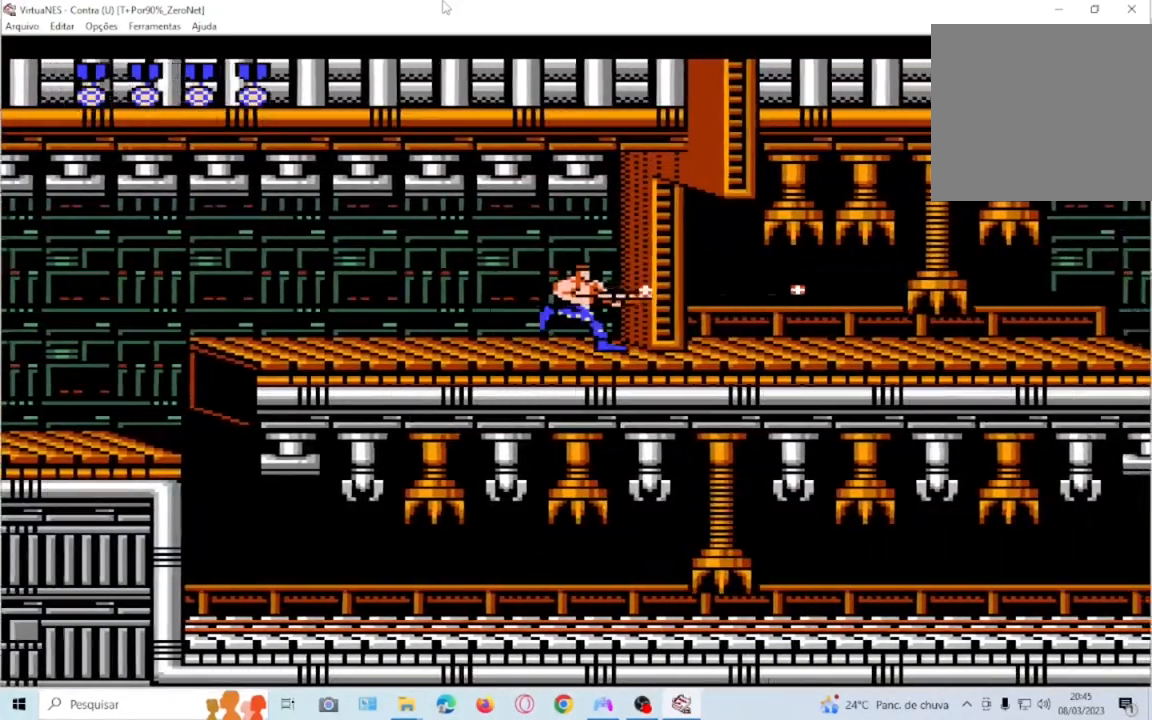
{"buttons": ["SQUARE", "DPAD_RIGHT"]}
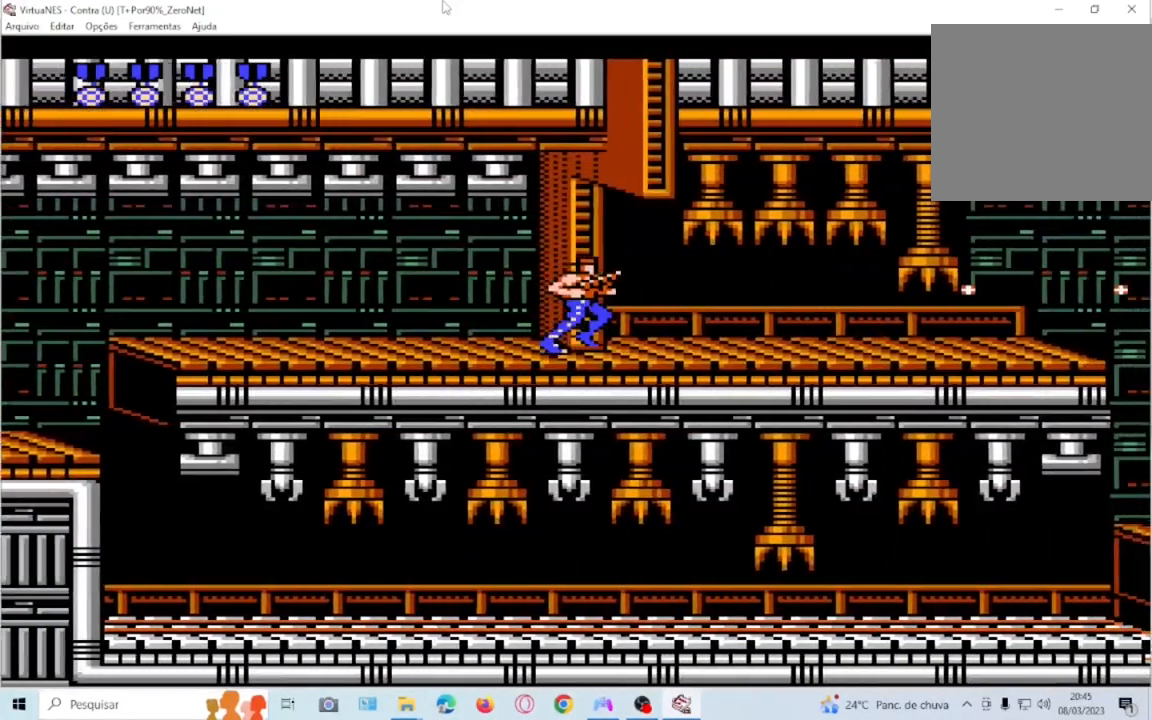
{"buttons": [], "events": [[33, "DPAD_RIGHT", "up"], [167, "SQUARE", "up"], [300, "DPAD_RIGHT", "down"], [334, "SQUARE", "down"], [367, "DPAD_RIGHT", "up"], [500, "SQUARE", "up"]]}
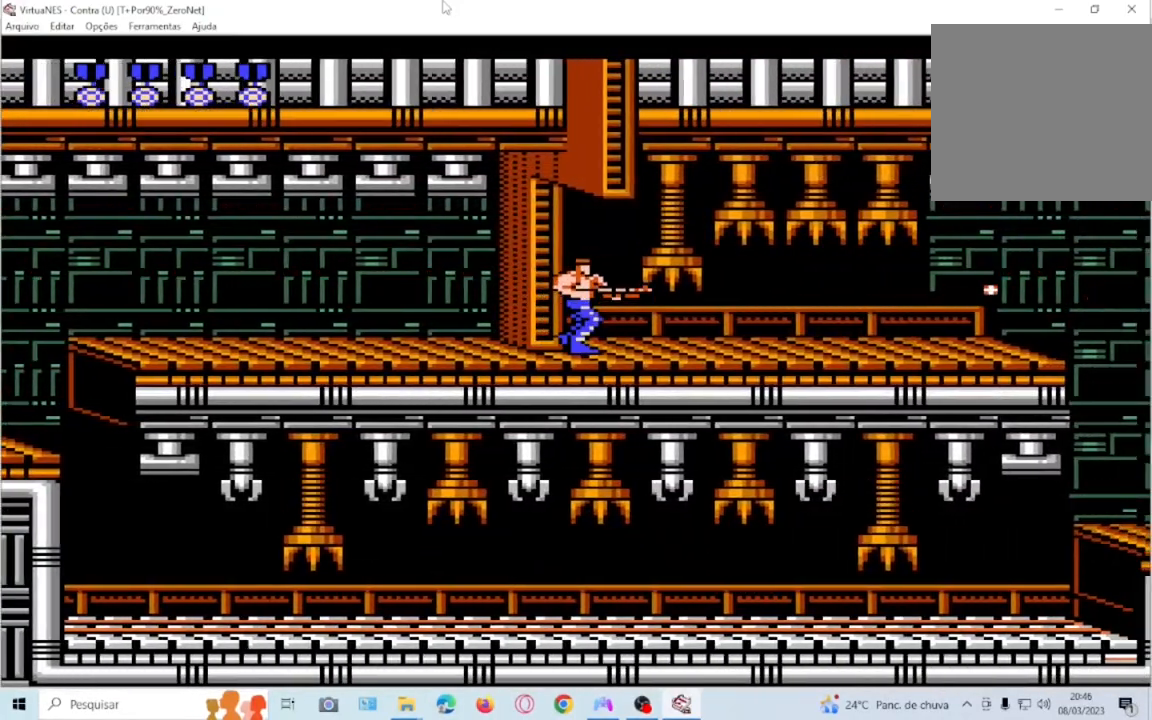
{"buttons": [], "events": []}
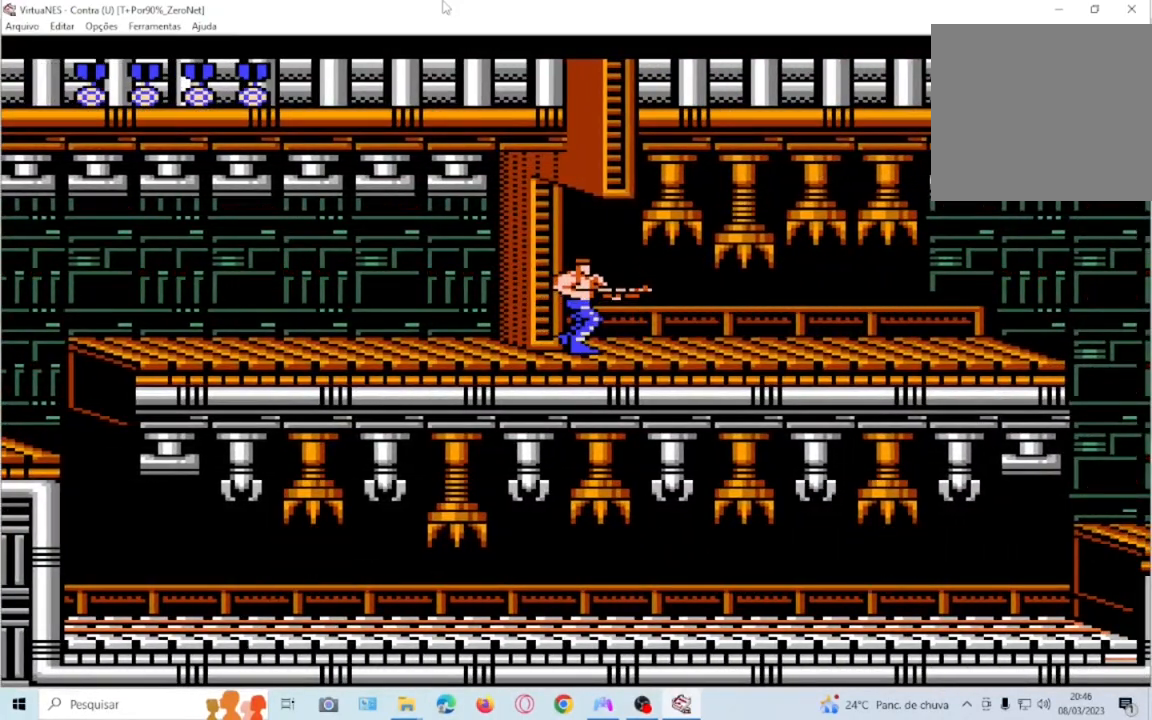
{"buttons": ["DPAD_RIGHT"], "events": [[33, "DPAD_RIGHT", "down"], [100, "DPAD_RIGHT", "up"], [434, "DPAD_RIGHT", "down"]]}
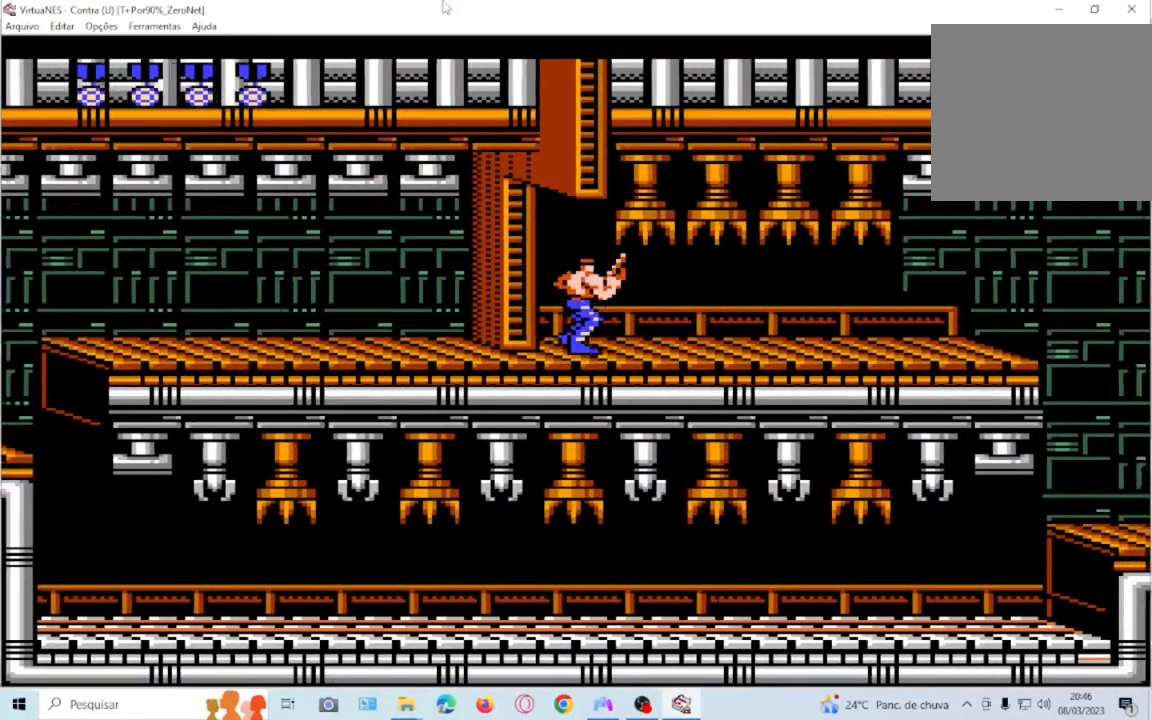
{"buttons": ["DPAD_RIGHT"], "events": [[201, "DPAD_RIGHT", "up"], [401, "DPAD_RIGHT", "down"]]}
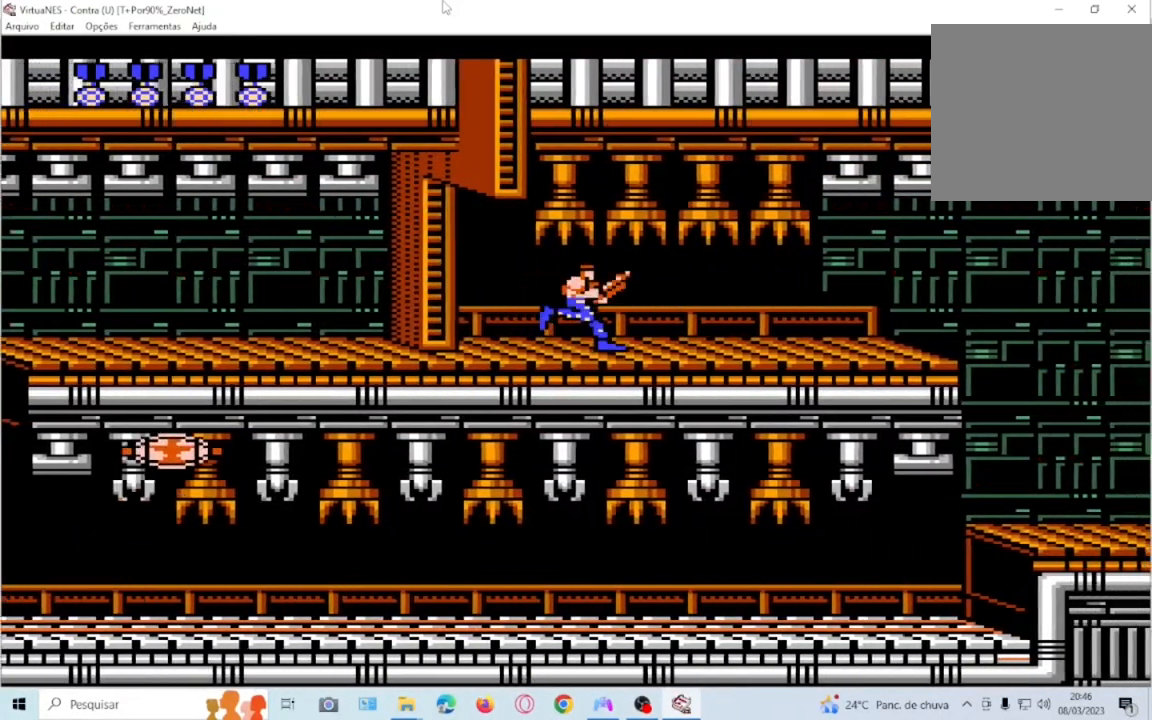
{"buttons": []}
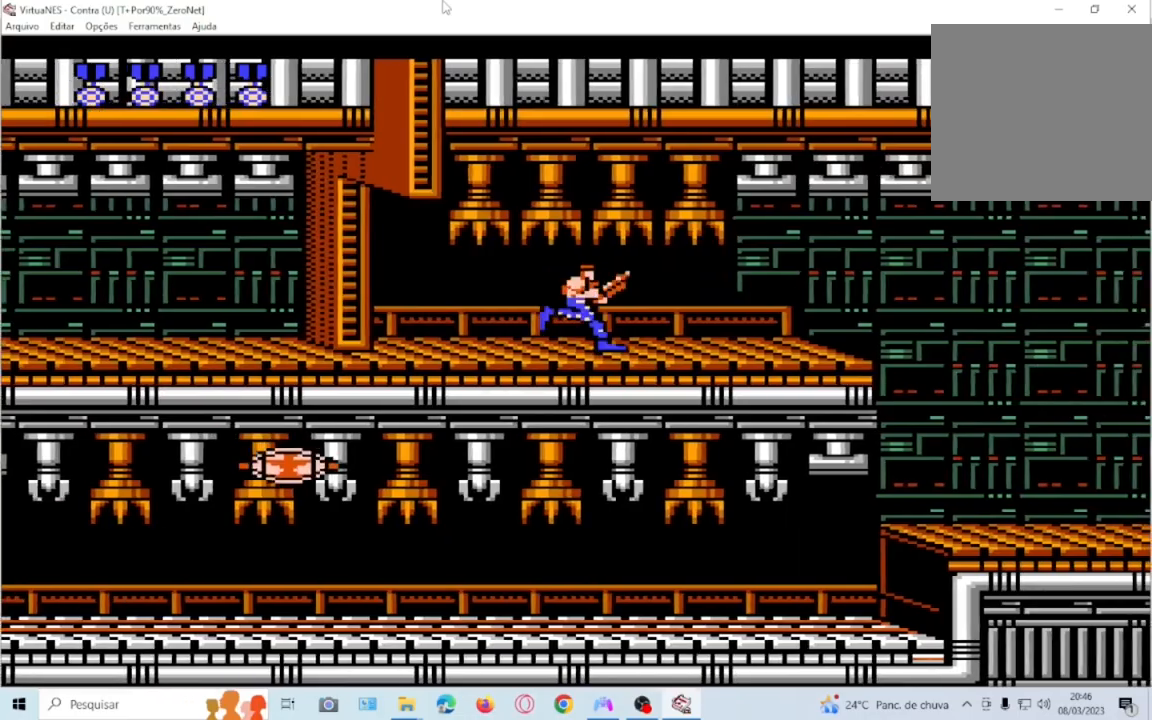
{"buttons": ["DPAD_RIGHT"], "events": [[201, "DPAD_RIGHT", "down"]]}
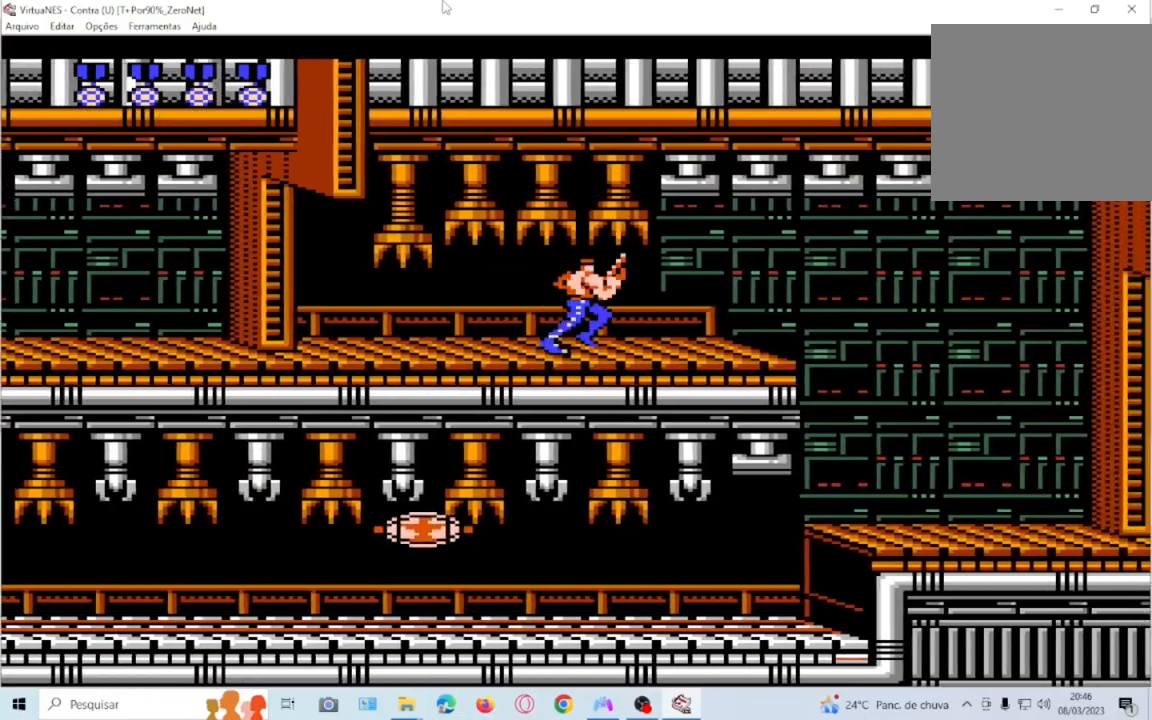
{"buttons": ["DPAD_RIGHT"], "events": []}
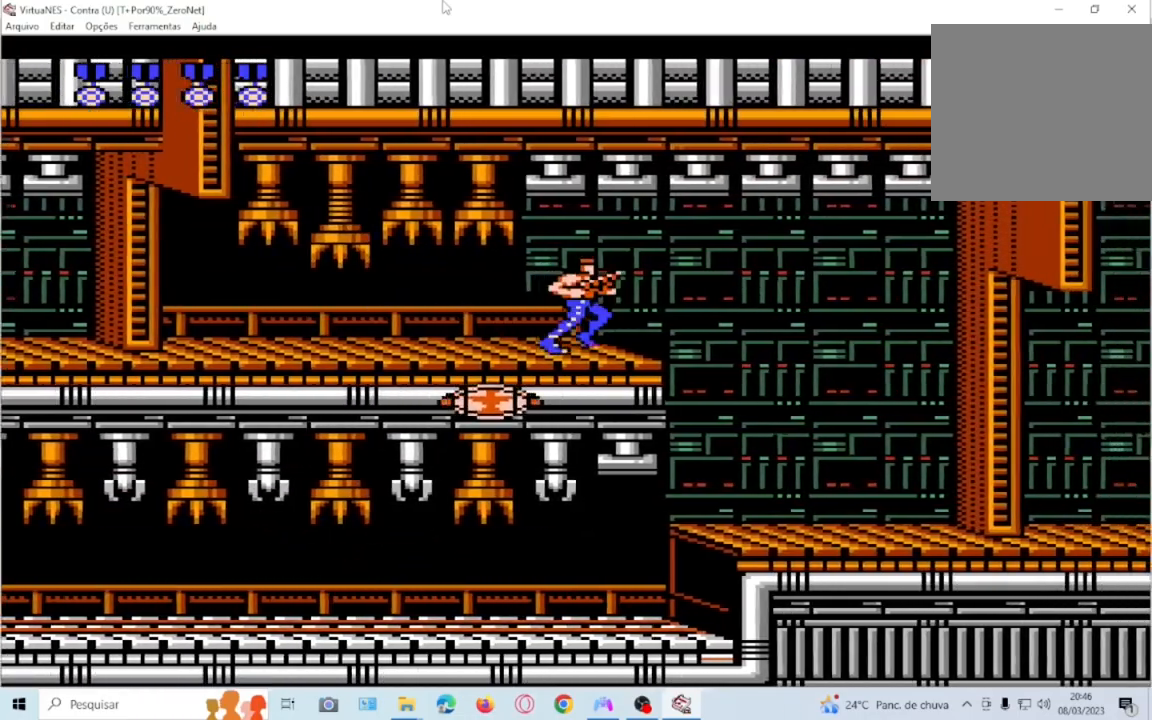
{"buttons": ["DPAD_RIGHT"], "events": []}
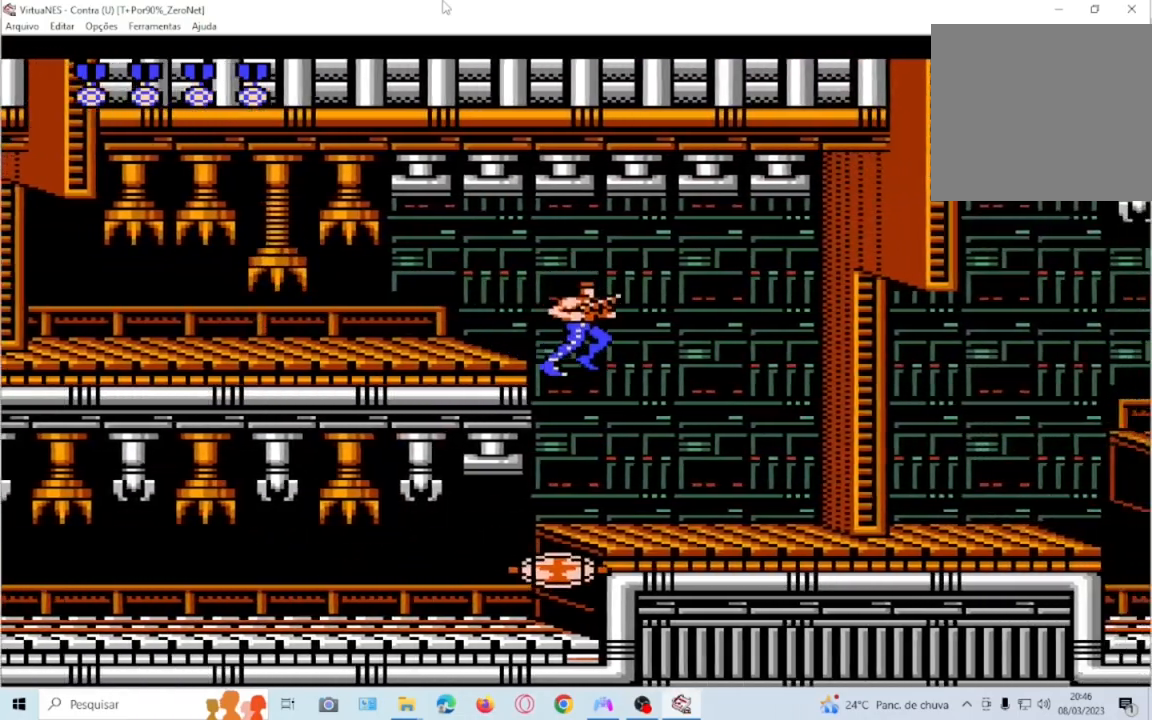
{"buttons": [], "events": [[167, "DPAD_RIGHT", "up"], [167, "SQUARE", "down"], [300, "SQUARE", "up"], [367, "SQUARE", "down"], [467, "SQUARE", "up"]]}
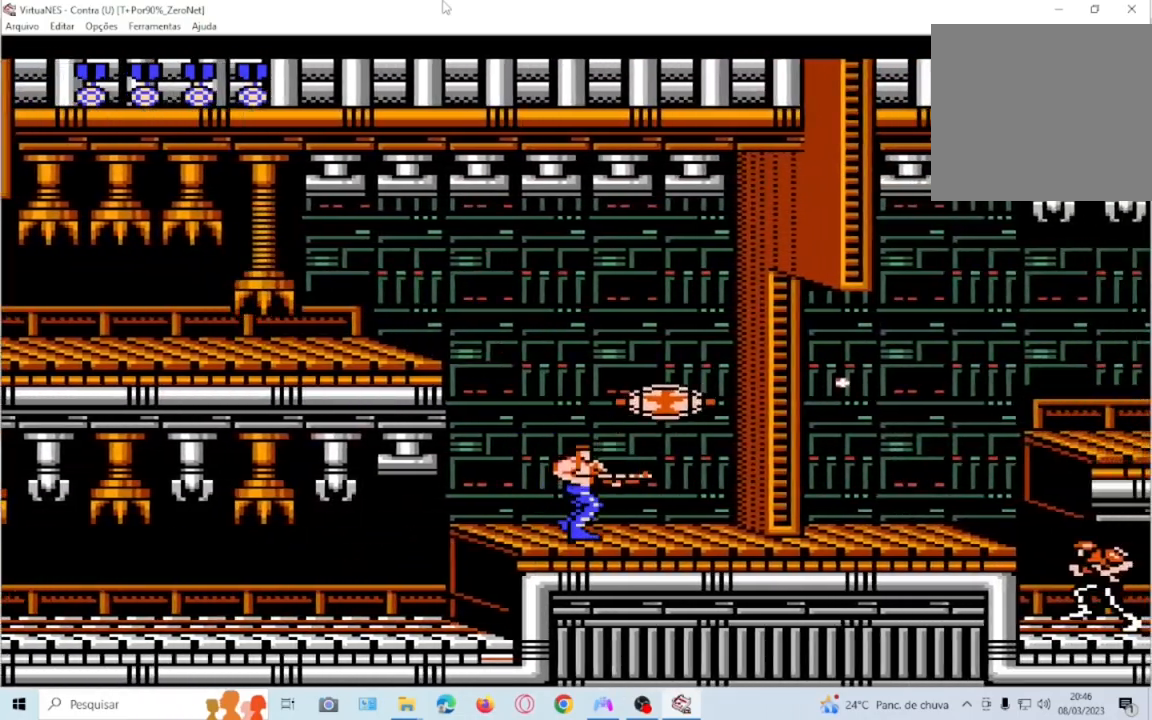
{"buttons": ["SQUARE"], "events": [[34, "SQUARE", "down"], [134, "SQUARE", "up"], [234, "SQUARE", "down"], [334, "SQUARE", "up"], [401, "SQUARE", "down"]]}
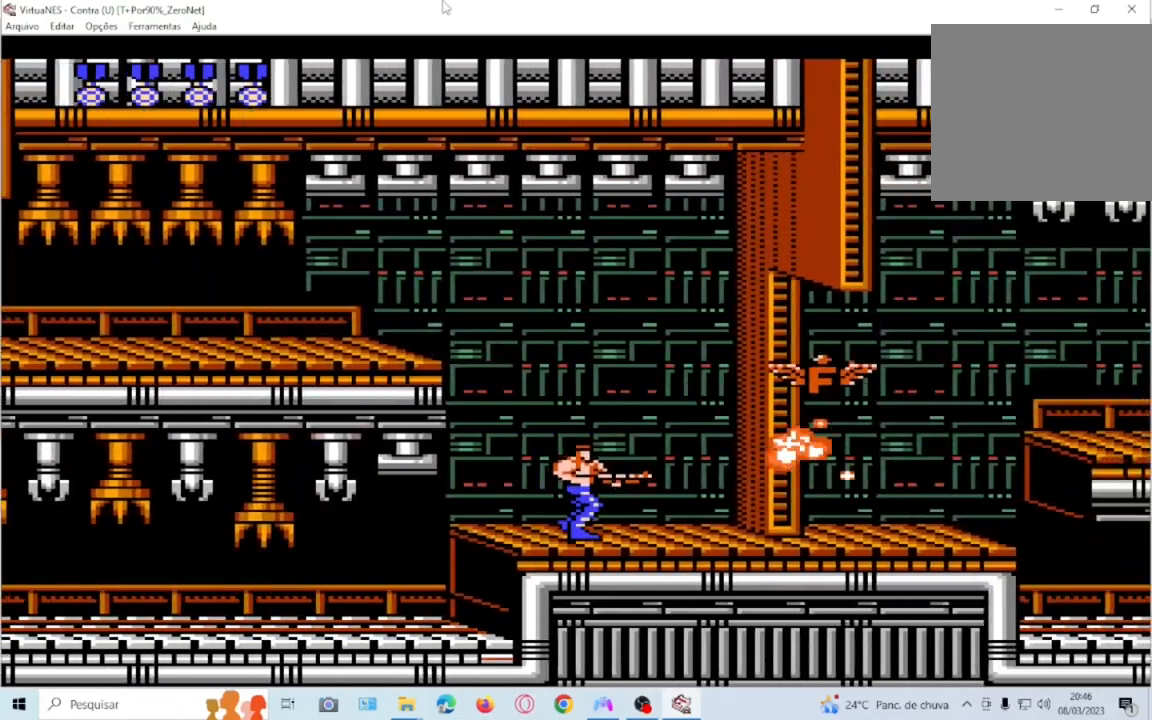
{"buttons": ["SQUARE", "DPAD_RIGHT"], "events": [[167, "DPAD_RIGHT", "down"], [167, "SQUARE", "up"], [267, "SQUARE", "down"], [367, "SQUARE", "up"], [434, "SQUARE", "down"]]}
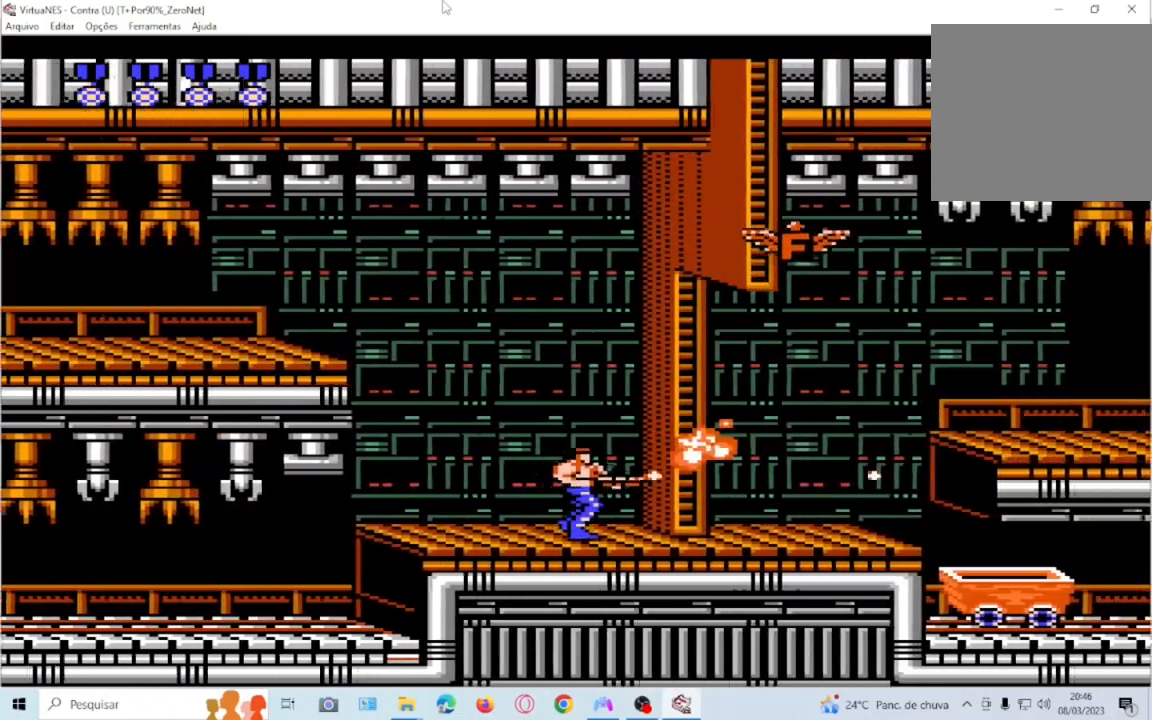
{"buttons": ["DPAD_RIGHT"]}
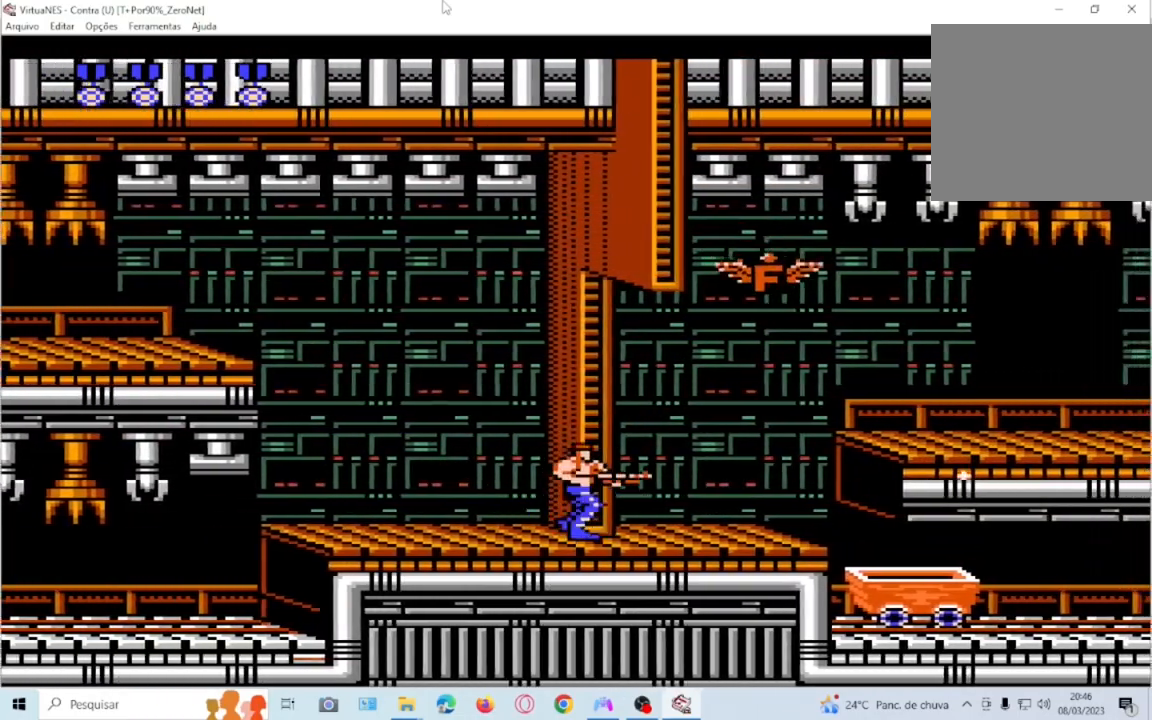
{"buttons": []}
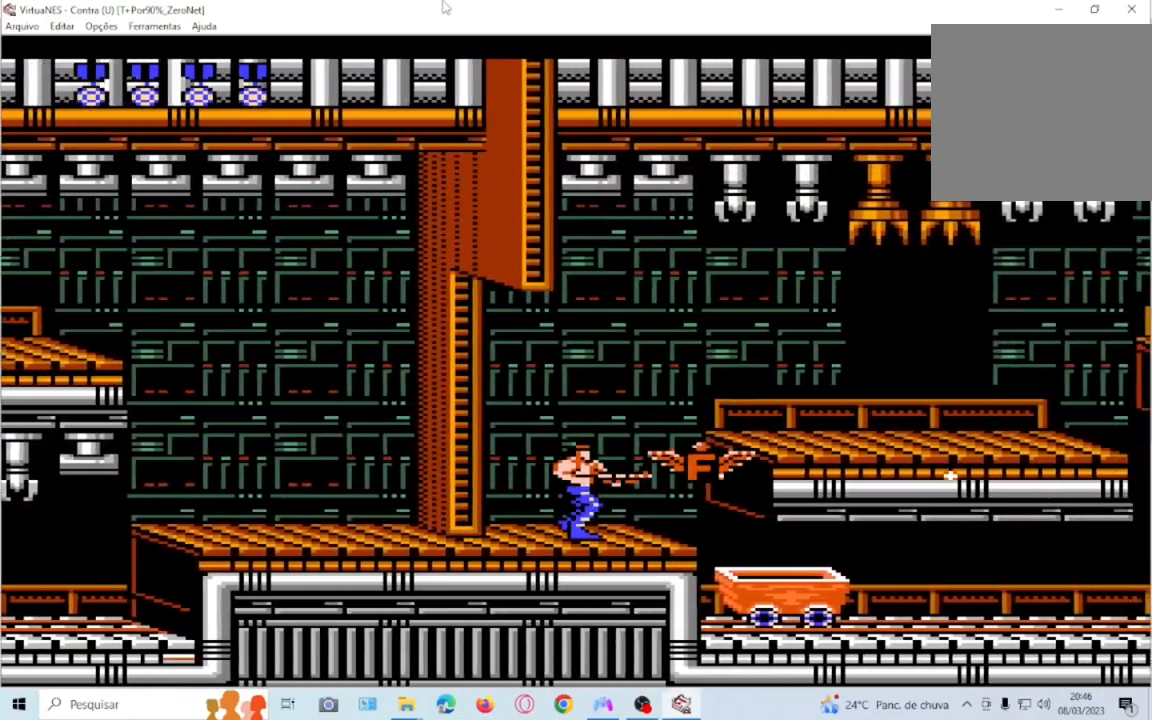
{"buttons": ["SQUARE"], "events": [[34, "SQUARE", "down"], [201, "SQUARE", "up"], [267, "DPAD_RIGHT", "down"], [301, "SQUARE", "down"], [434, "DPAD_RIGHT", "up"]]}
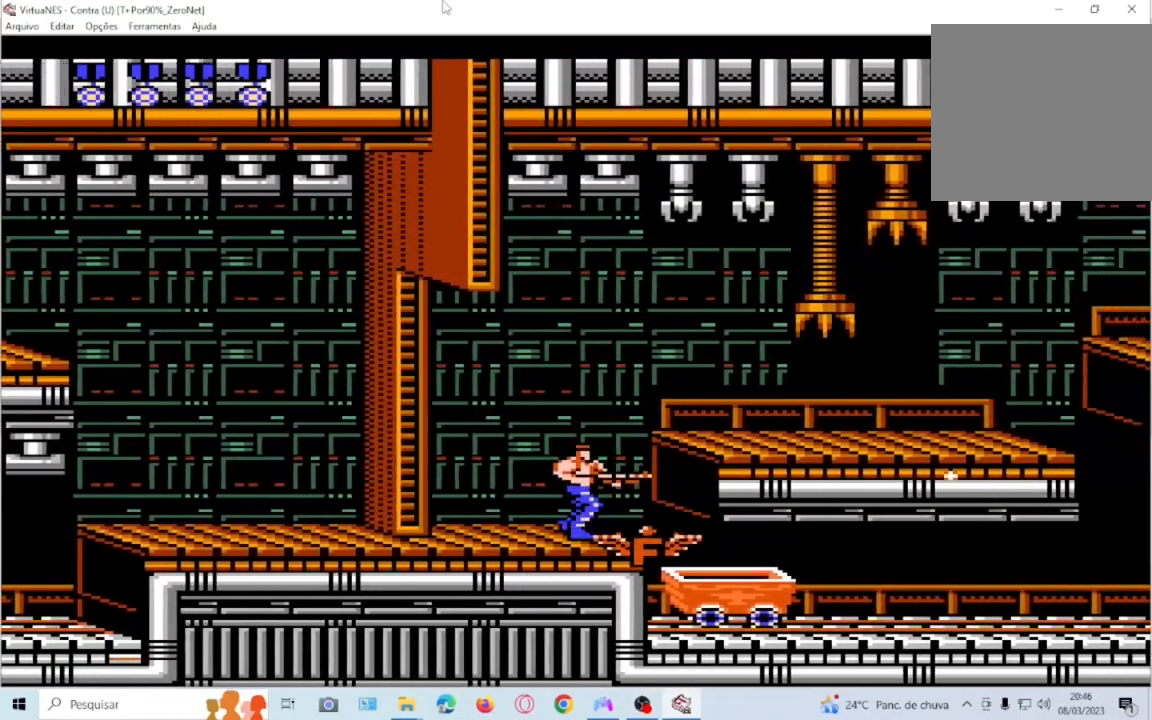
{"buttons": []}
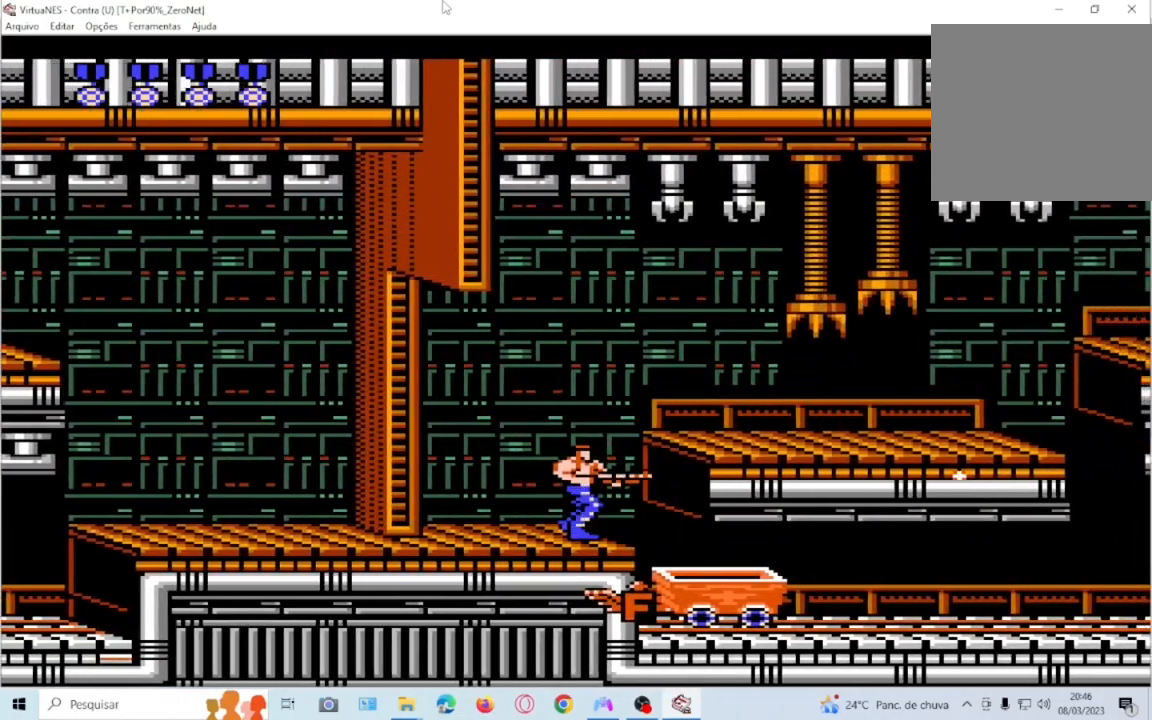
{"buttons": [], "events": [[34, "DPAD_RIGHT", "down"], [34, "SQUARE", "down"], [100, "DPAD_RIGHT", "up"], [167, "SQUARE", "up"]]}
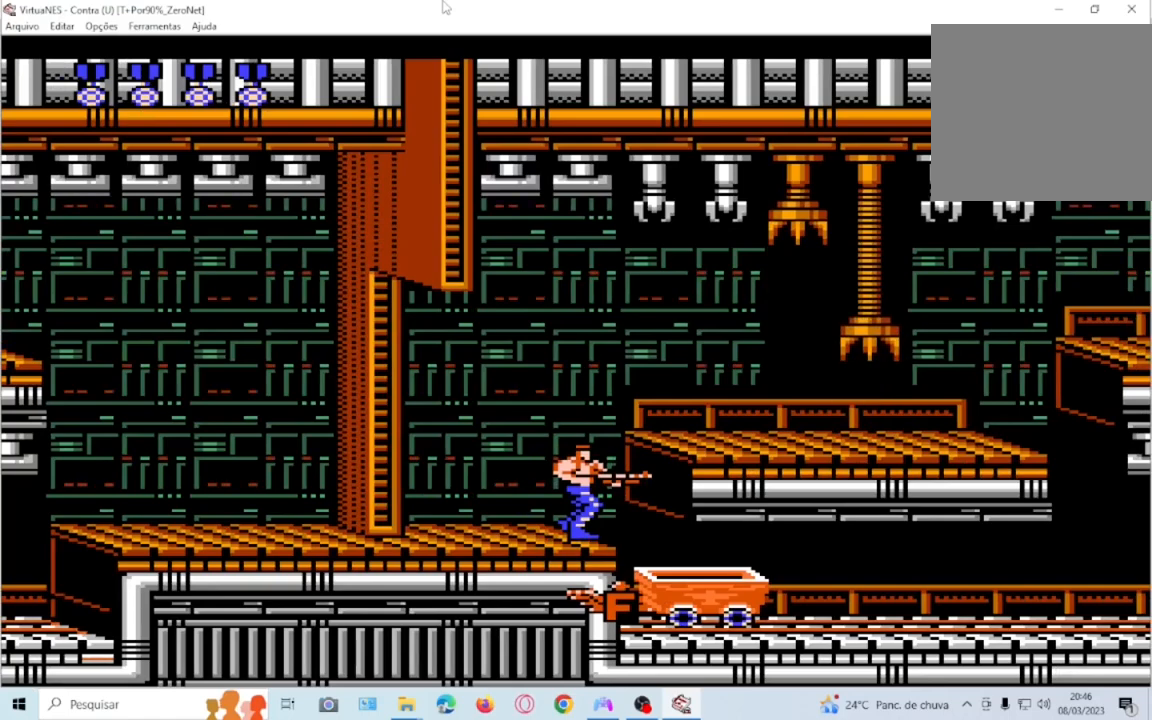
{"buttons": ["CROSS"], "events": [[200, "CROSS", "down"], [334, "DPAD_RIGHT", "down"], [400, "CROSS", "up"], [467, "CROSS", "down"], [467, "DPAD_RIGHT", "up"]]}
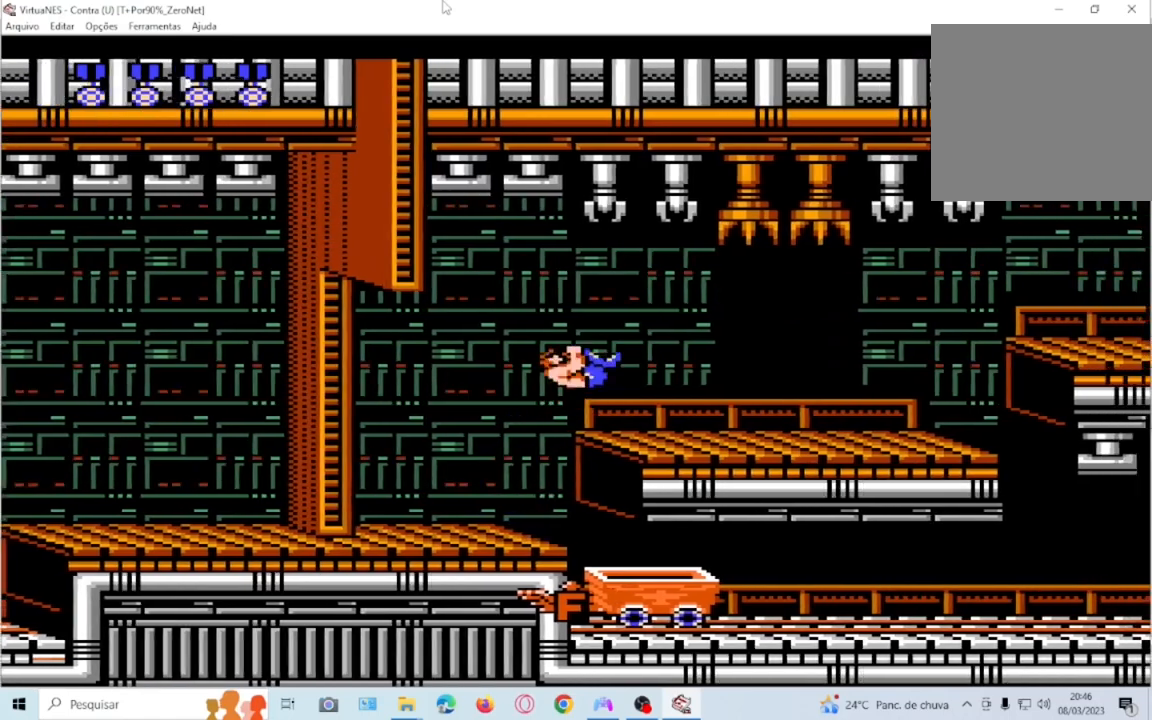
{"buttons": [], "events": [[34, "CROSS", "up"], [34, "SQUARE", "down"], [167, "SQUARE", "up"]]}